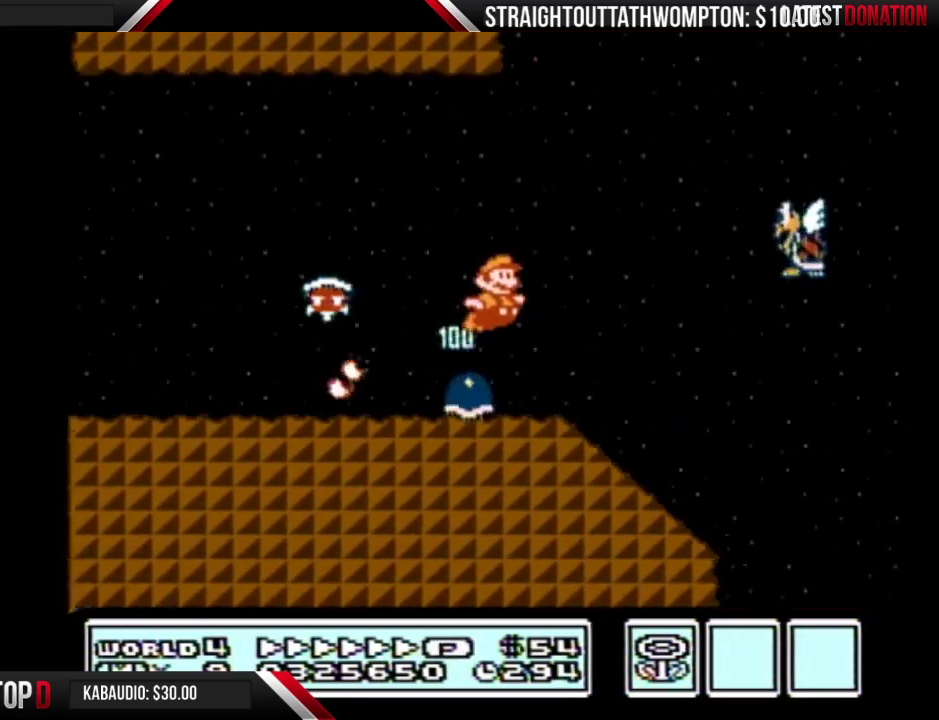
Gameplay with a controller (Nintendo layout); each line is a JSON object with the inputs held at the frame after it. "events" lists button and stick changes between this image and that frame as [ms after this image, input, new state], when the widget could be followed in between. Not read: L3 R3.
{"buttons": ["A", "B", "DPAD_RIGHT"], "events": []}
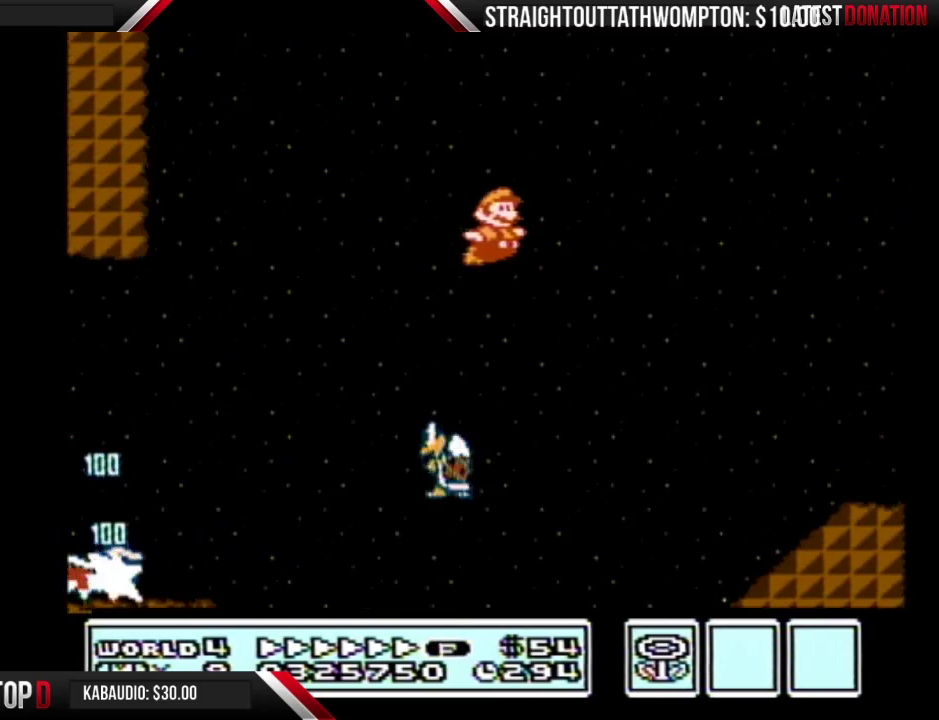
{"buttons": ["B", "DPAD_RIGHT"], "events": [[467, "A", "up"]]}
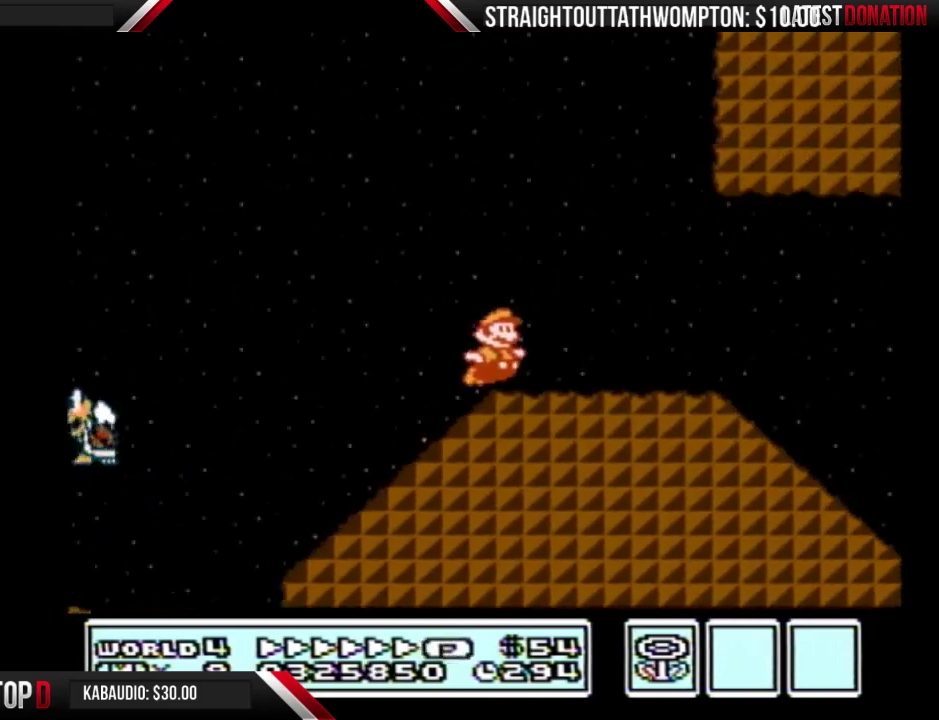
{"buttons": ["B", "DPAD_RIGHT"], "events": []}
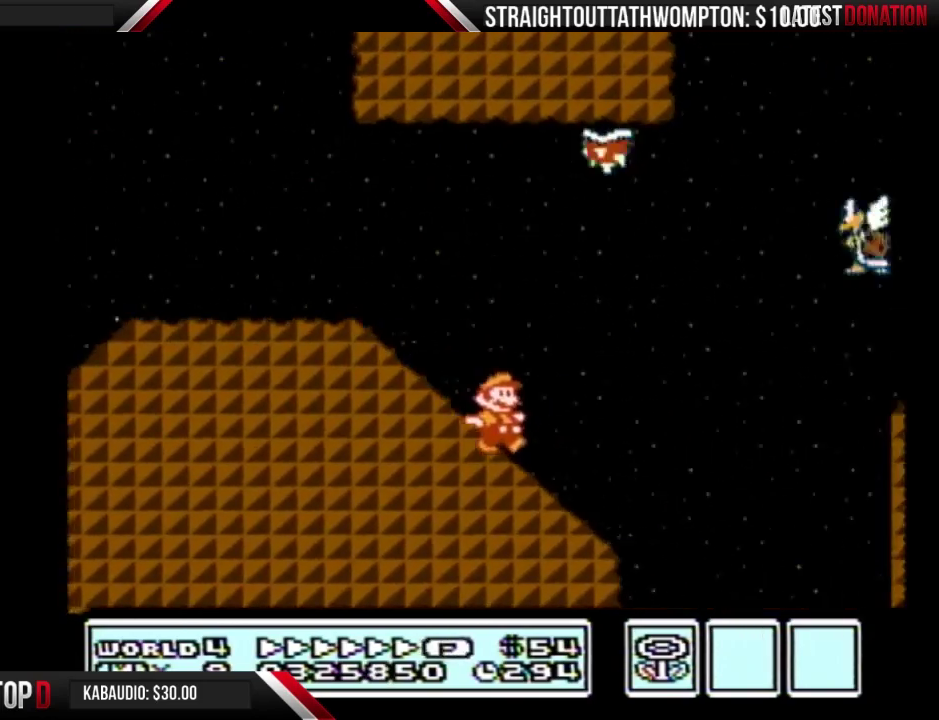
{"buttons": ["B", "DPAD_RIGHT"], "events": [[100, "A", "down"], [500, "A", "up"]]}
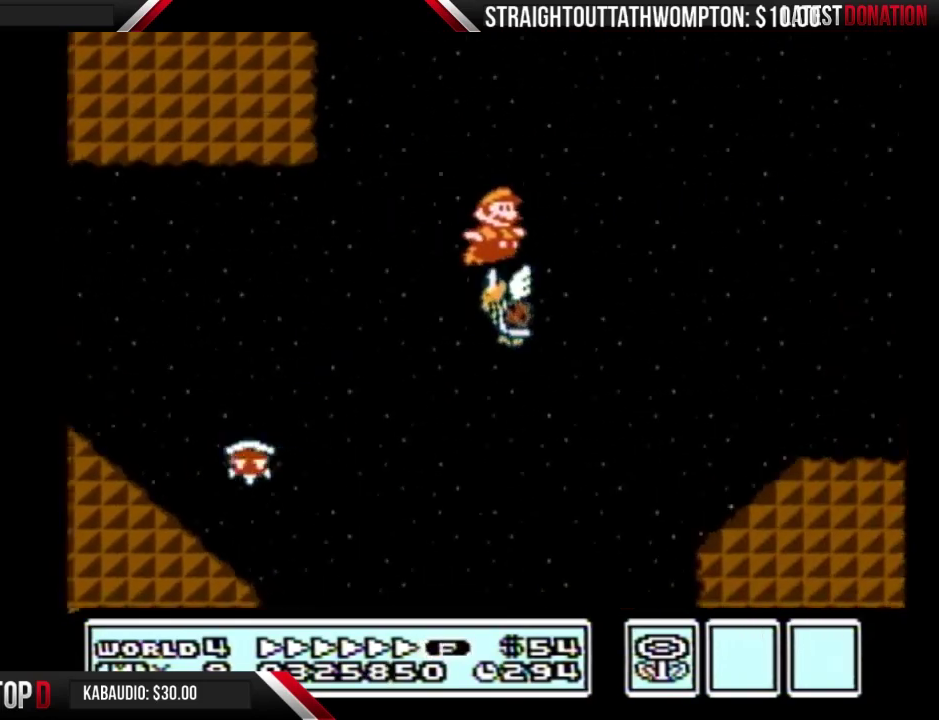
{"buttons": ["B", "DPAD_RIGHT"], "events": []}
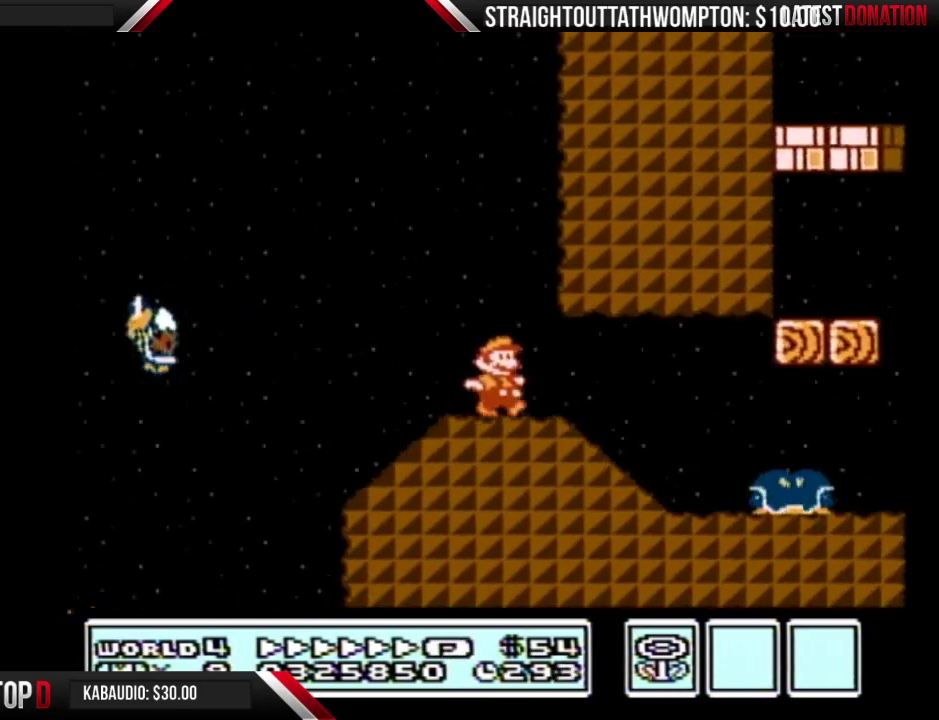
{"buttons": ["B", "DPAD_RIGHT"], "events": [[133, "A", "down"], [200, "A", "up"]]}
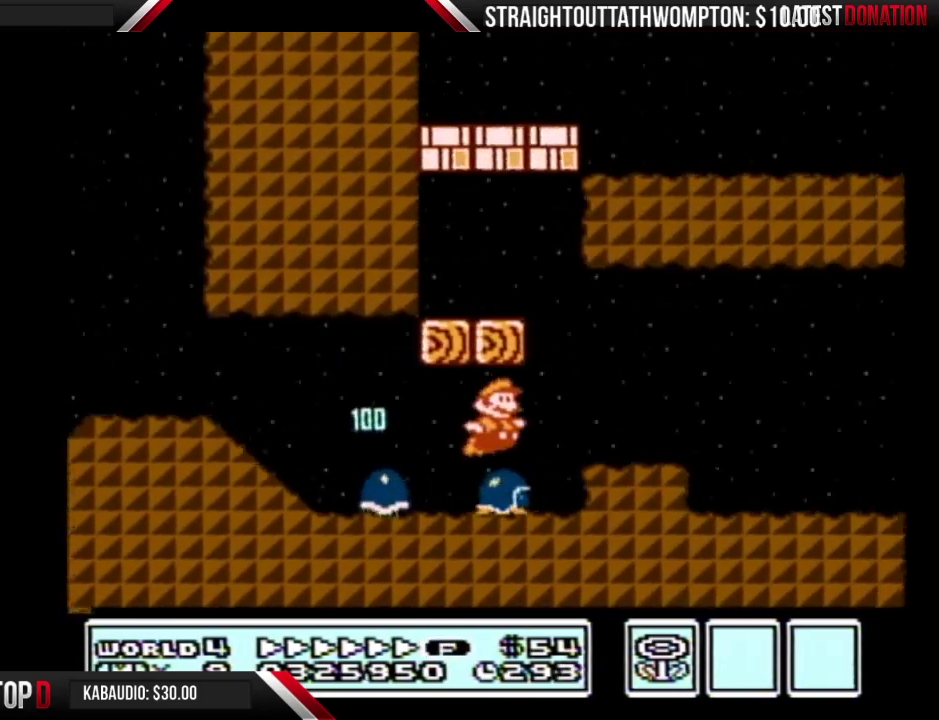
{"buttons": ["B", "DPAD_RIGHT"], "events": []}
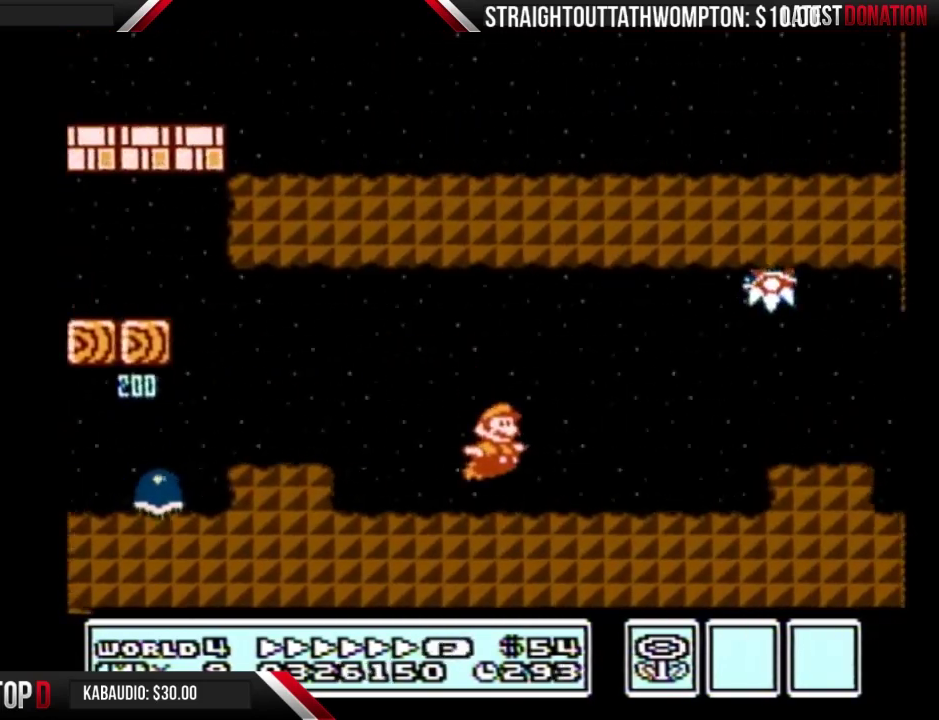
{"buttons": ["A", "B", "DPAD_RIGHT"], "events": [[300, "DPAD_RIGHT", "up"], [333, "A", "down"], [400, "DPAD_RIGHT", "down"]]}
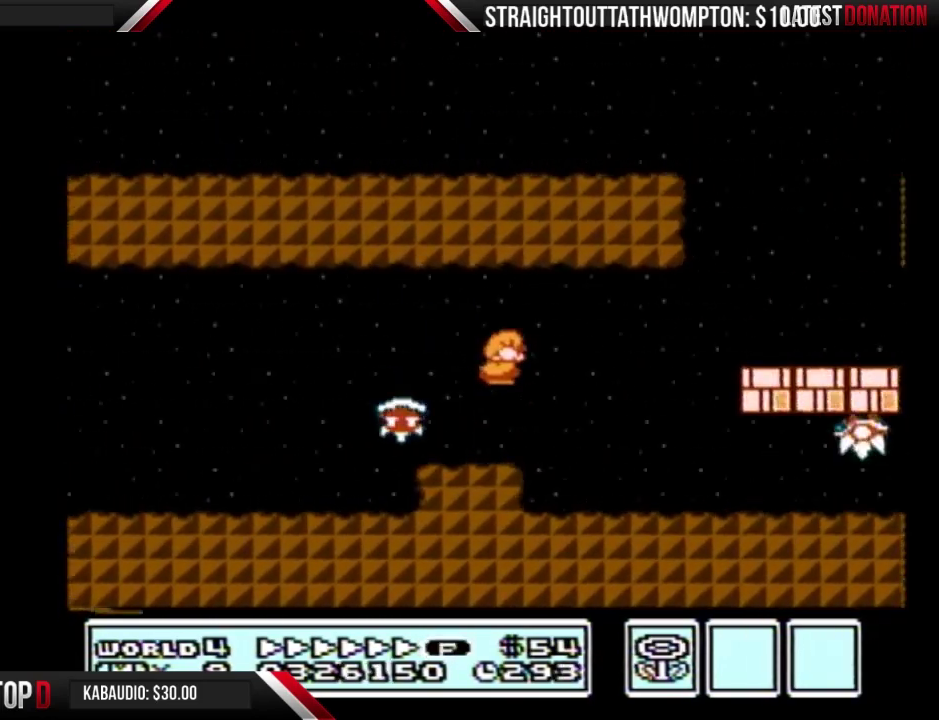
{"buttons": ["A", "B", "DPAD_RIGHT"], "events": [[300, "A", "up"], [500, "A", "down"]]}
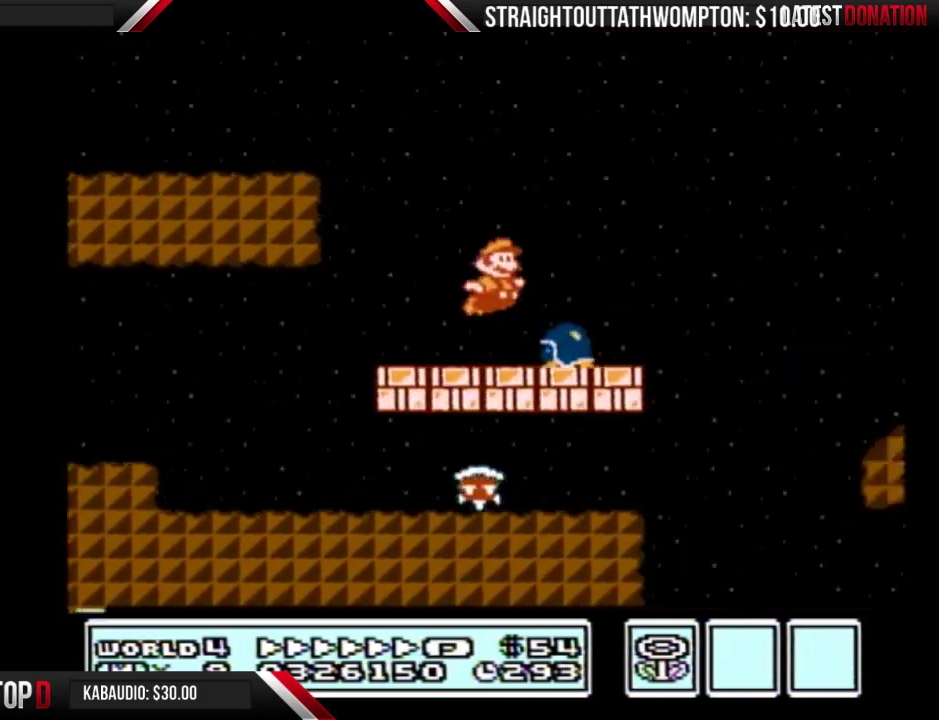
{"buttons": ["B", "DPAD_RIGHT"], "events": [[200, "A", "up"]]}
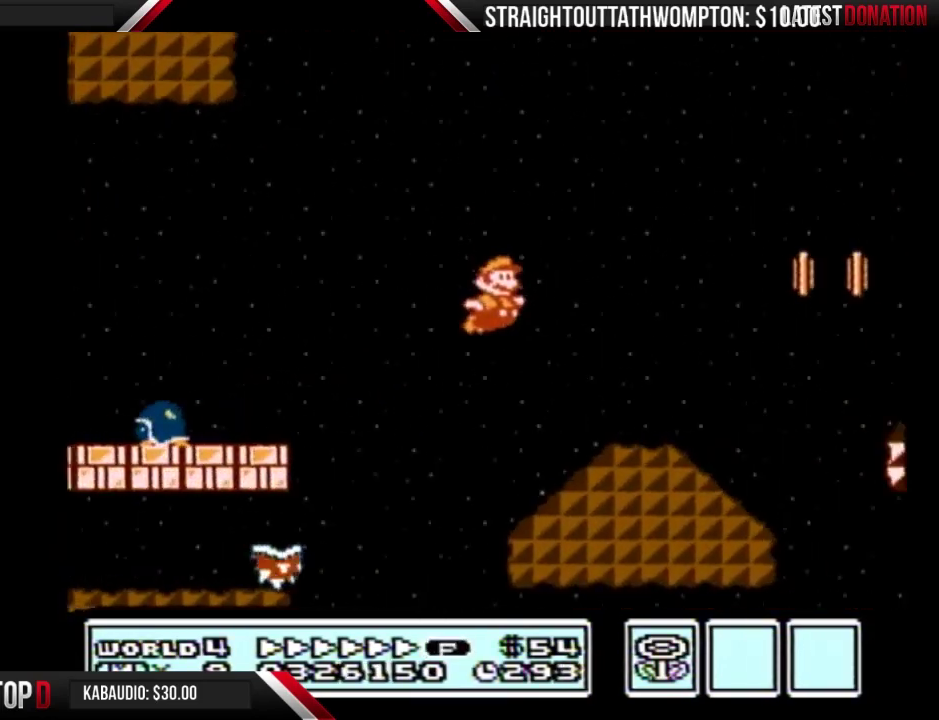
{"buttons": ["B", "DPAD_RIGHT"], "events": [[300, "A", "down"], [500, "A", "up"]]}
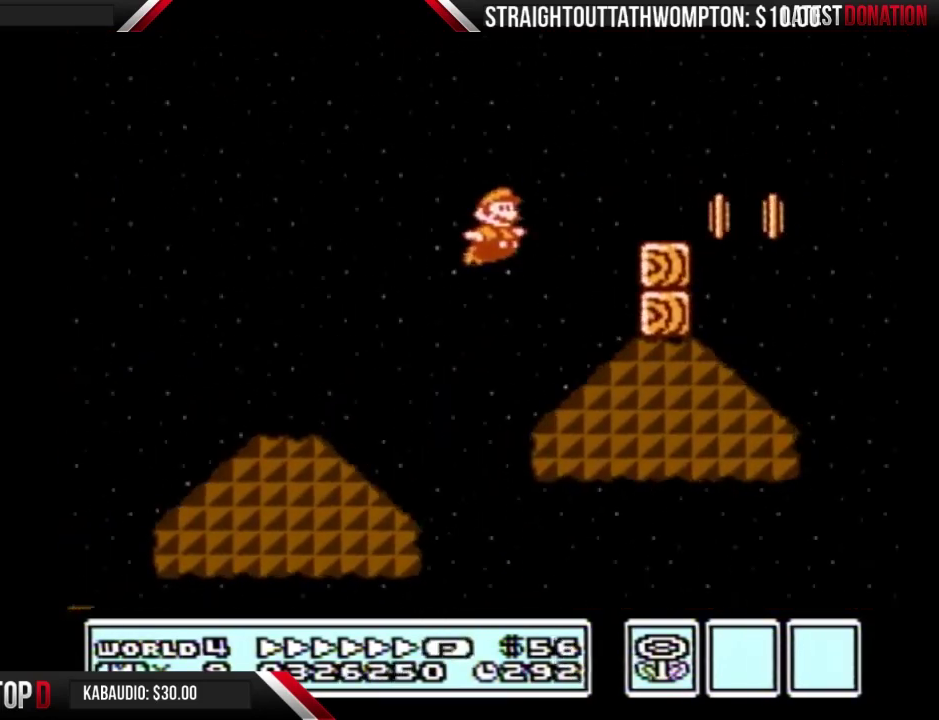
{"buttons": ["A", "B", "DPAD_RIGHT"], "events": [[300, "A", "down"]]}
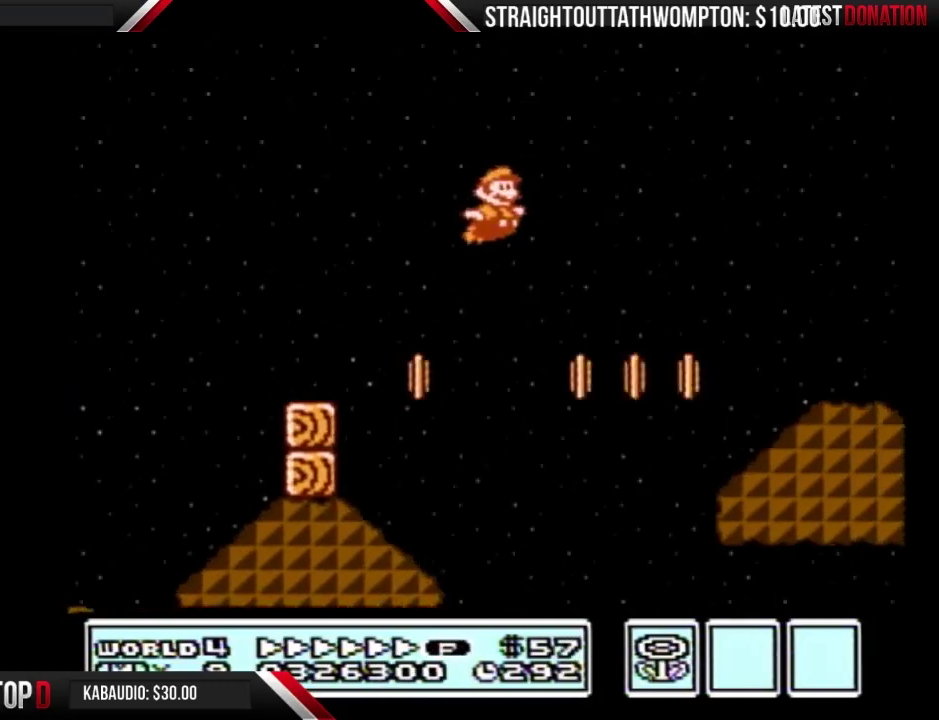
{"buttons": ["A", "B", "DPAD_RIGHT"], "events": []}
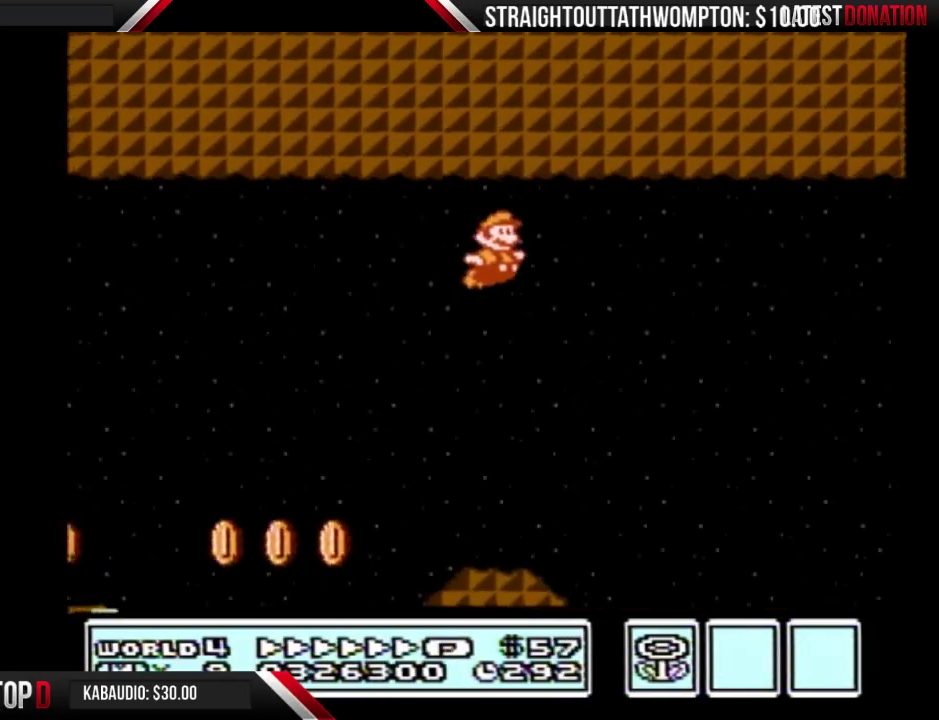
{"buttons": ["B", "DPAD_RIGHT"], "events": [[367, "A", "up"]]}
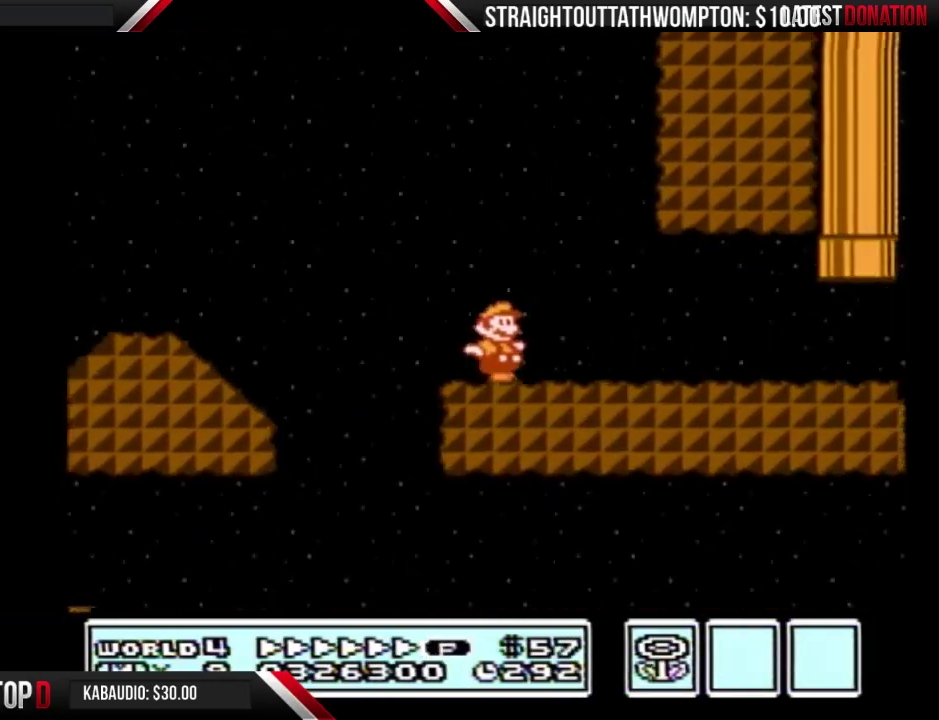
{"buttons": ["B", "DPAD_RIGHT"], "events": []}
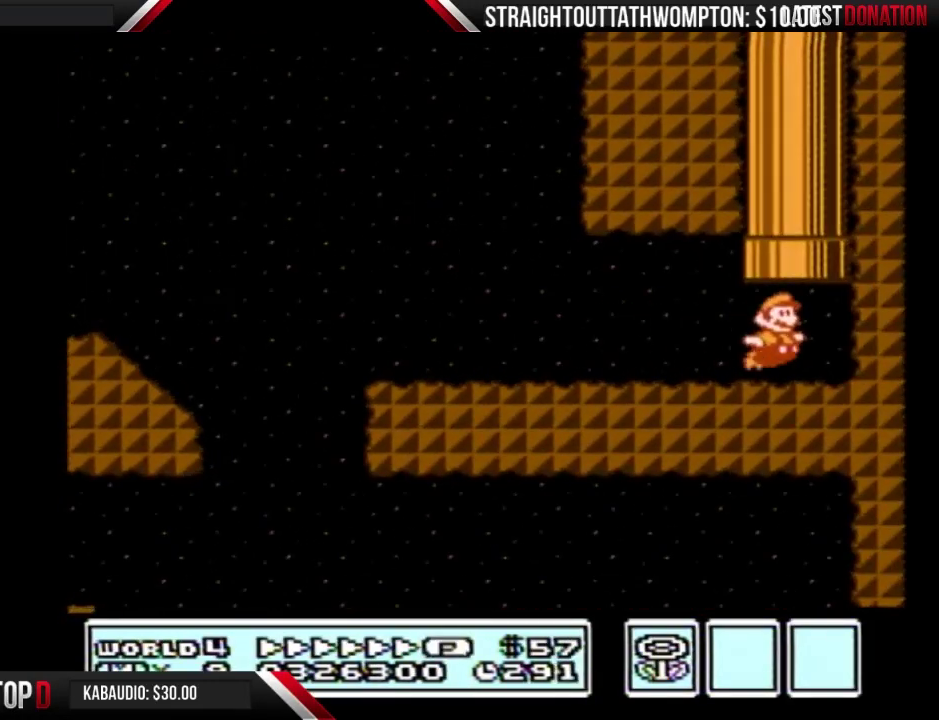
{"buttons": ["B"], "events": [[33, "A", "down"], [33, "DPAD_RIGHT", "up"], [33, "DPAD_UP", "down"], [300, "A", "up"], [300, "DPAD_UP", "up"]]}
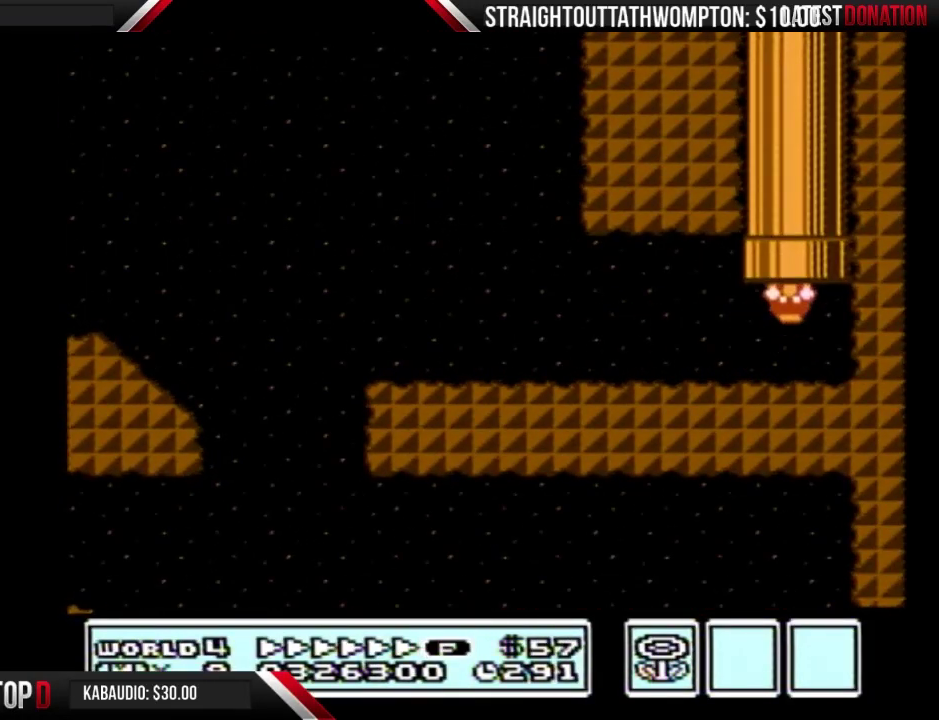
{"buttons": ["B"], "events": []}
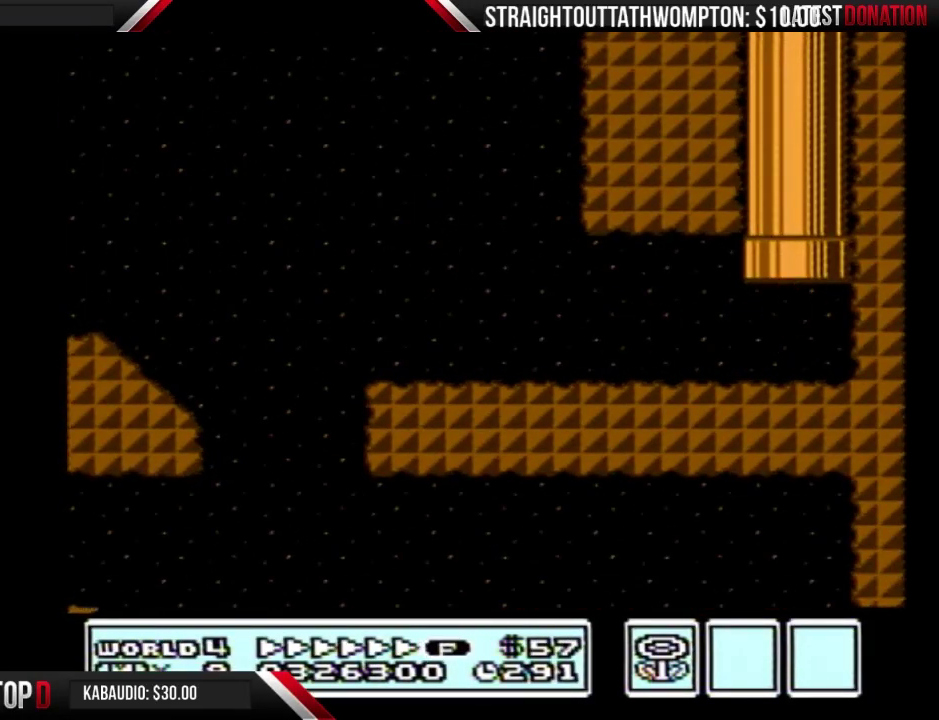
{"buttons": ["B"], "events": []}
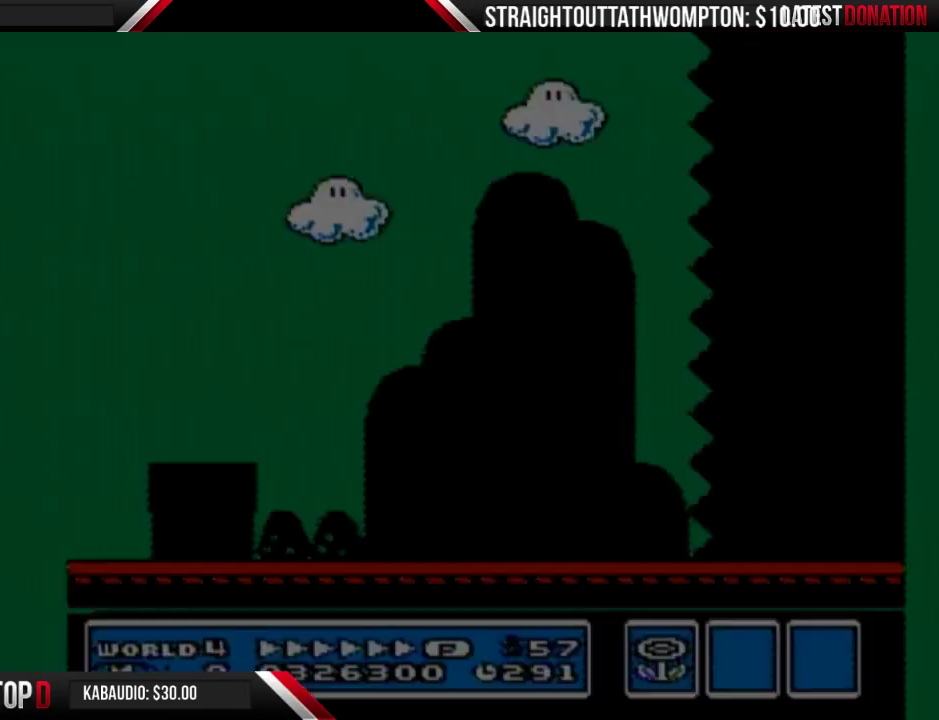
{"buttons": ["B"], "events": []}
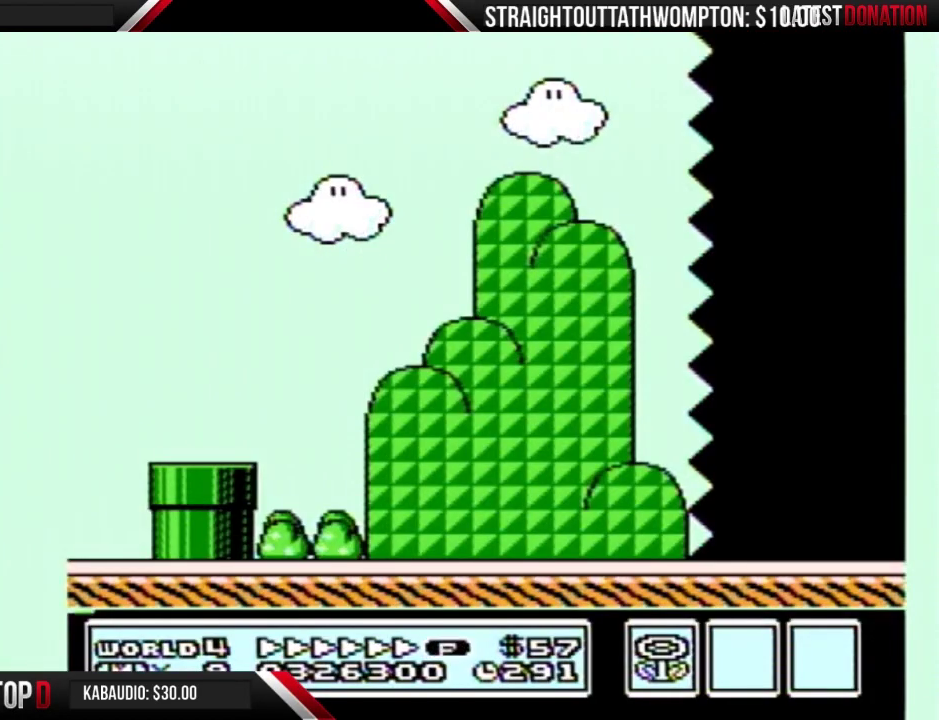
{"buttons": ["B", "DPAD_RIGHT"], "events": [[33, "DPAD_RIGHT", "down"]]}
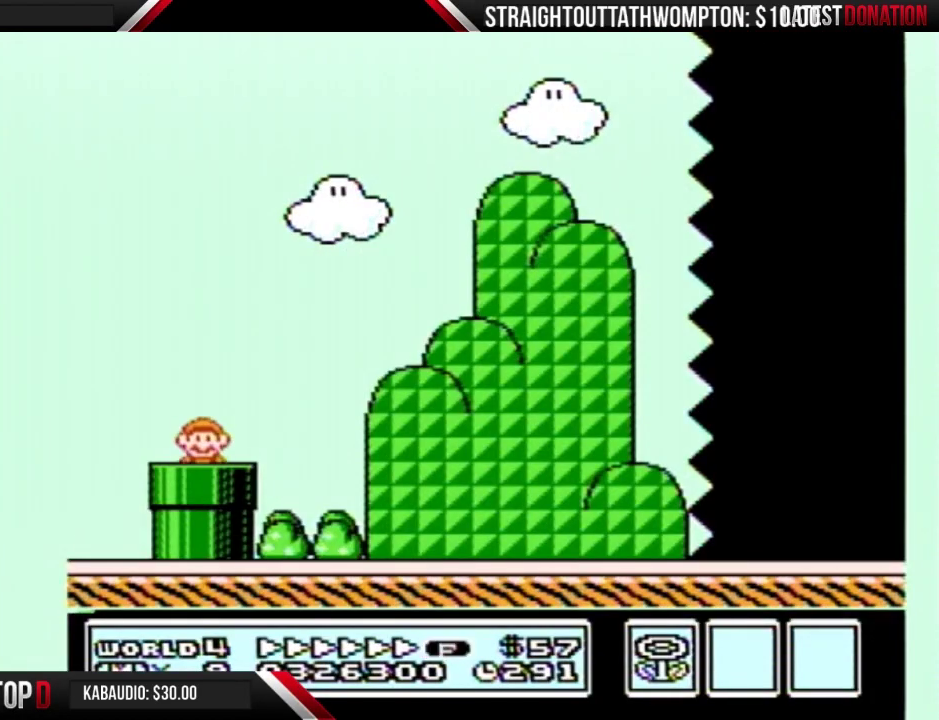
{"buttons": ["B", "DPAD_RIGHT"], "events": []}
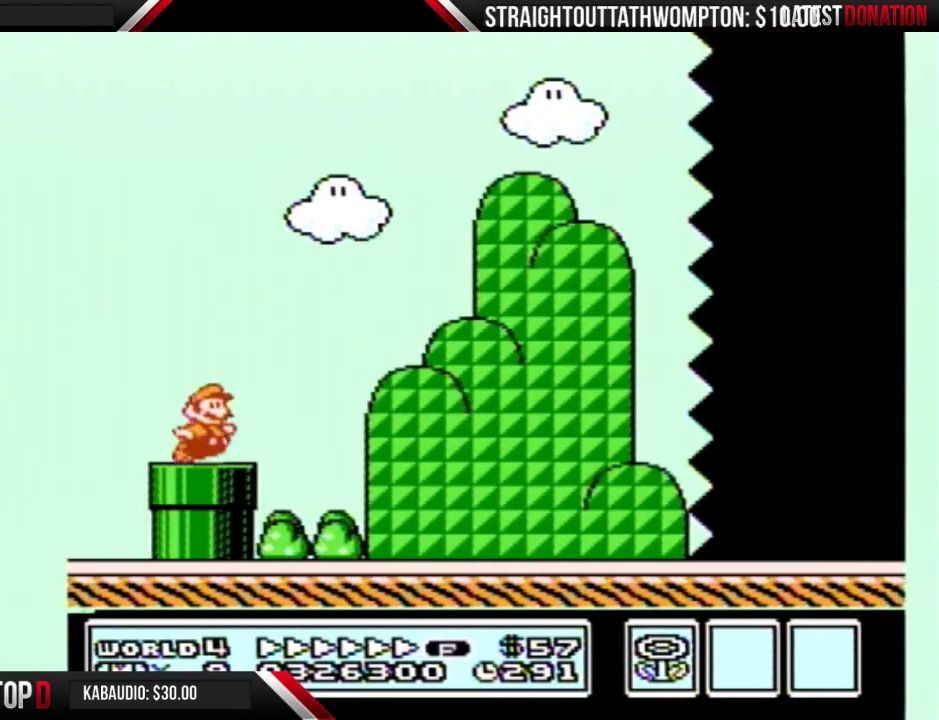
{"buttons": ["B", "DPAD_RIGHT"], "events": [[33, "A", "down"], [400, "A", "up"]]}
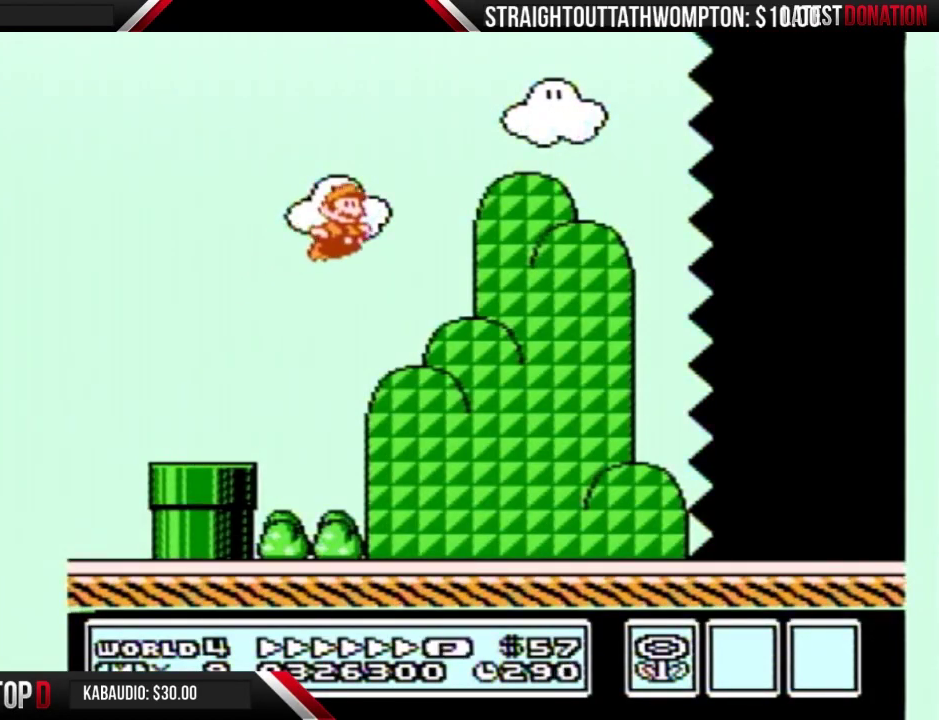
{"buttons": ["B", "DPAD_RIGHT"], "events": []}
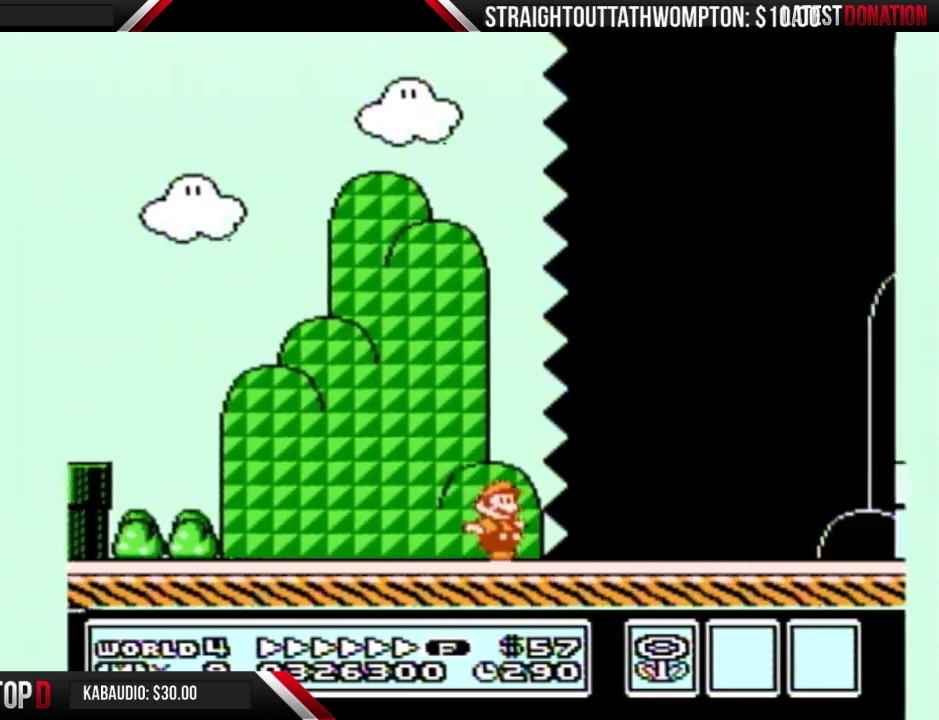
{"buttons": ["B", "DPAD_RIGHT"], "events": []}
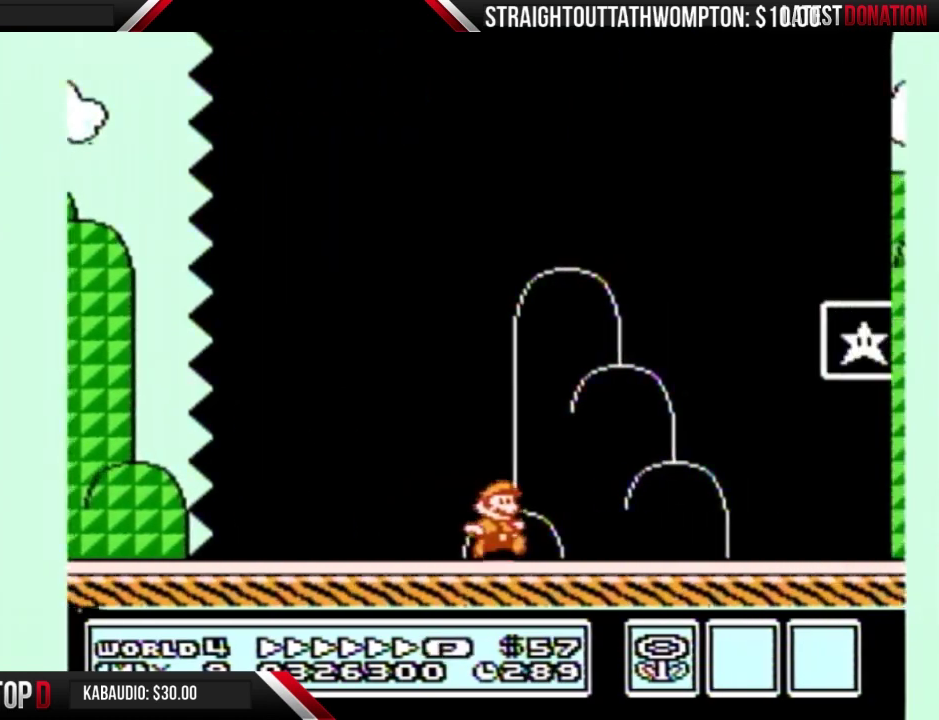
{"buttons": [], "events": [[167, "A", "down"], [367, "A", "up"], [367, "B", "up"], [433, "B", "down"], [467, "DPAD_RIGHT", "up"], [500, "B", "up"]]}
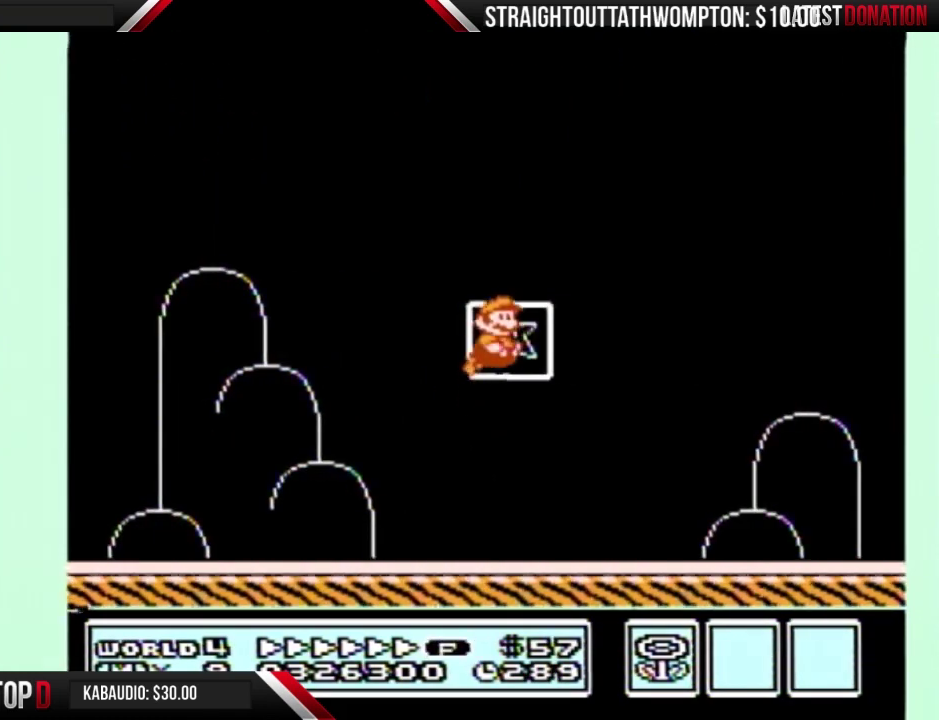
{"buttons": [], "events": []}
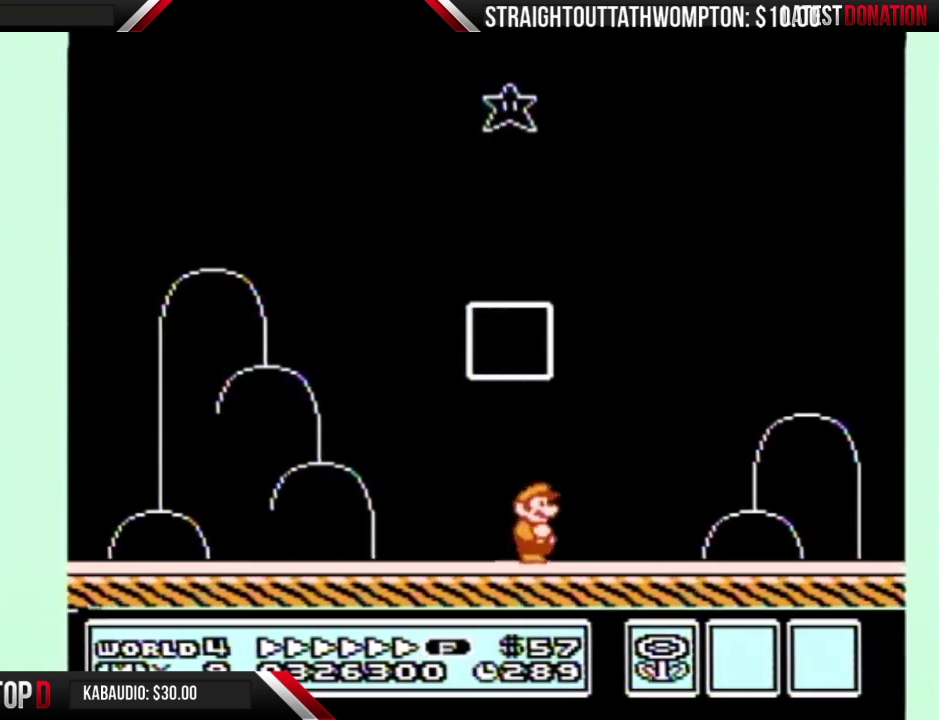
{"buttons": ["B"], "events": [[500, "B", "down"]]}
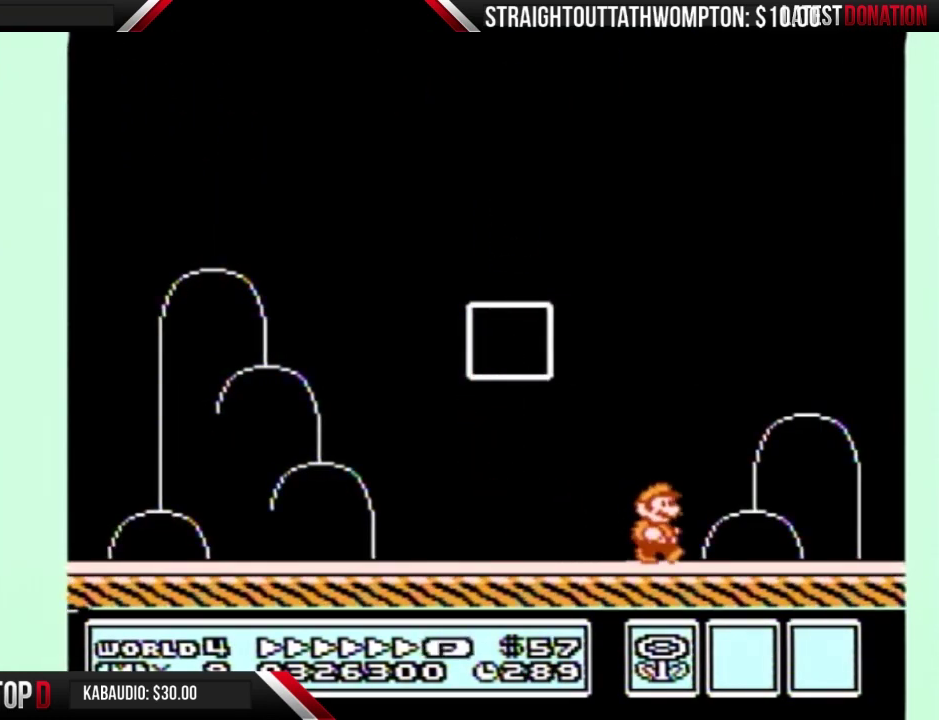
{"buttons": [], "events": [[67, "B", "up"], [100, "A", "down"], [200, "A", "up"], [200, "B", "down"], [267, "B", "up"], [367, "B", "down"], [433, "A", "down"], [433, "B", "up"], [500, "A", "up"]]}